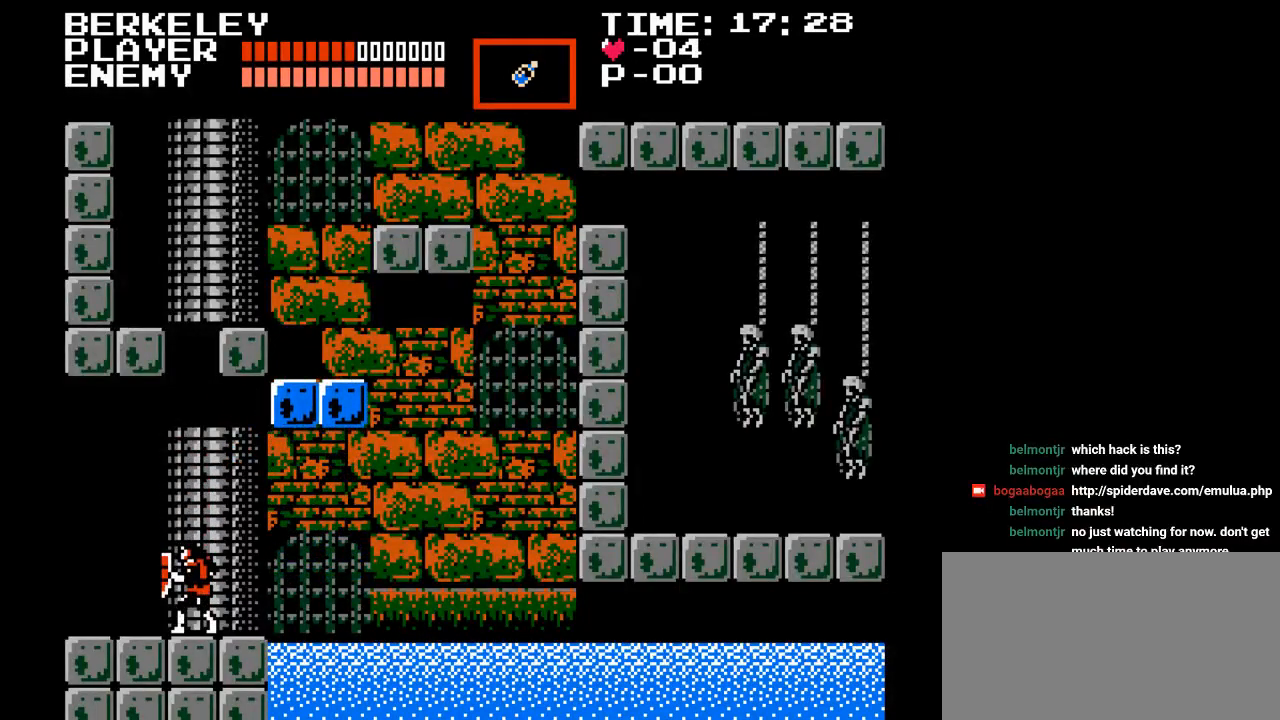
Gameplay with a controller (Nintendo layout); each line is a JSON object with the inputs held at the frame after it. "events" lists button and stick changes between this image and that frame as [ms after this image, input, new state], when the widget could be followed in between. Not read: L3 R3.
{"buttons": [], "events": []}
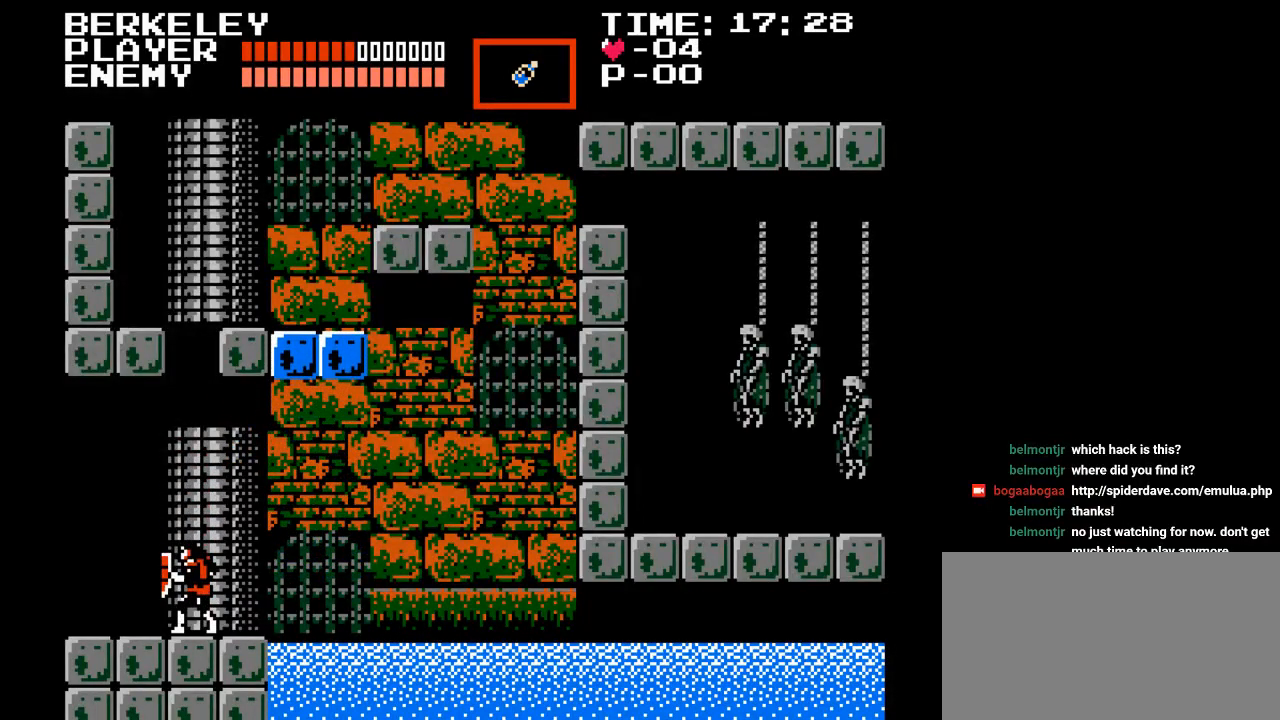
{"buttons": [], "events": []}
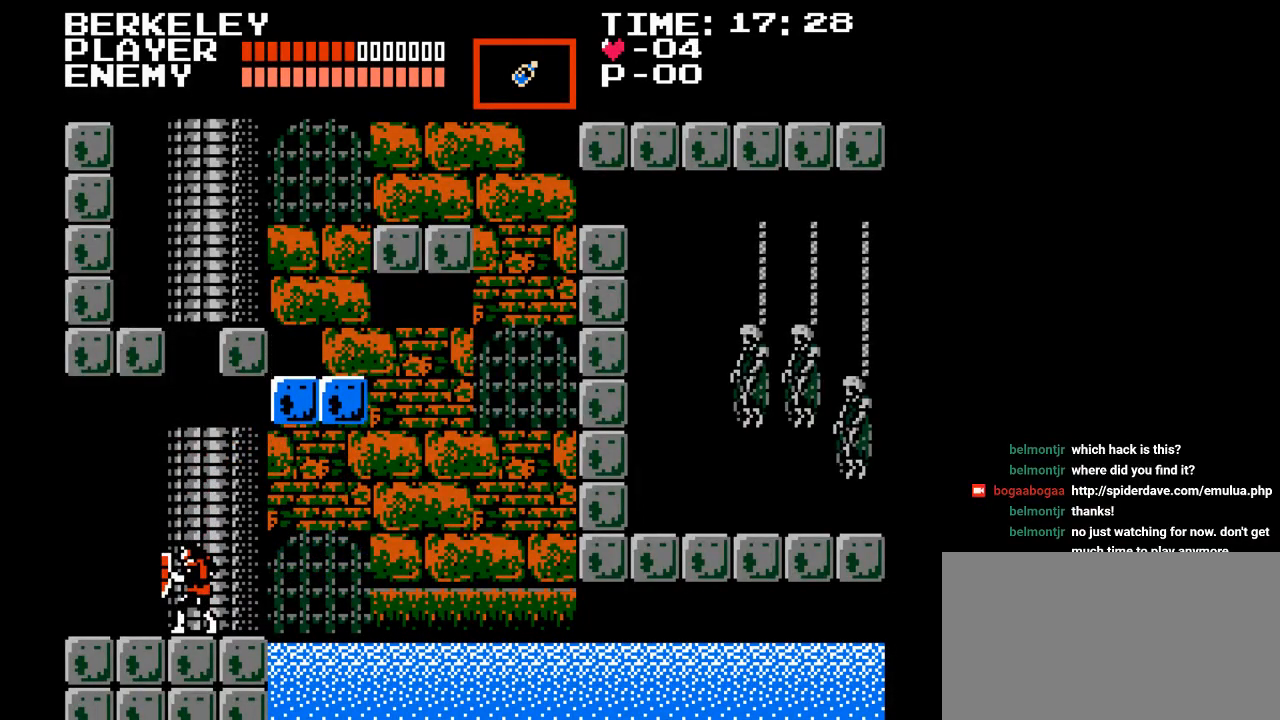
{"buttons": ["DPAD_LEFT"], "events": [[383, "DPAD_LEFT", "down"]]}
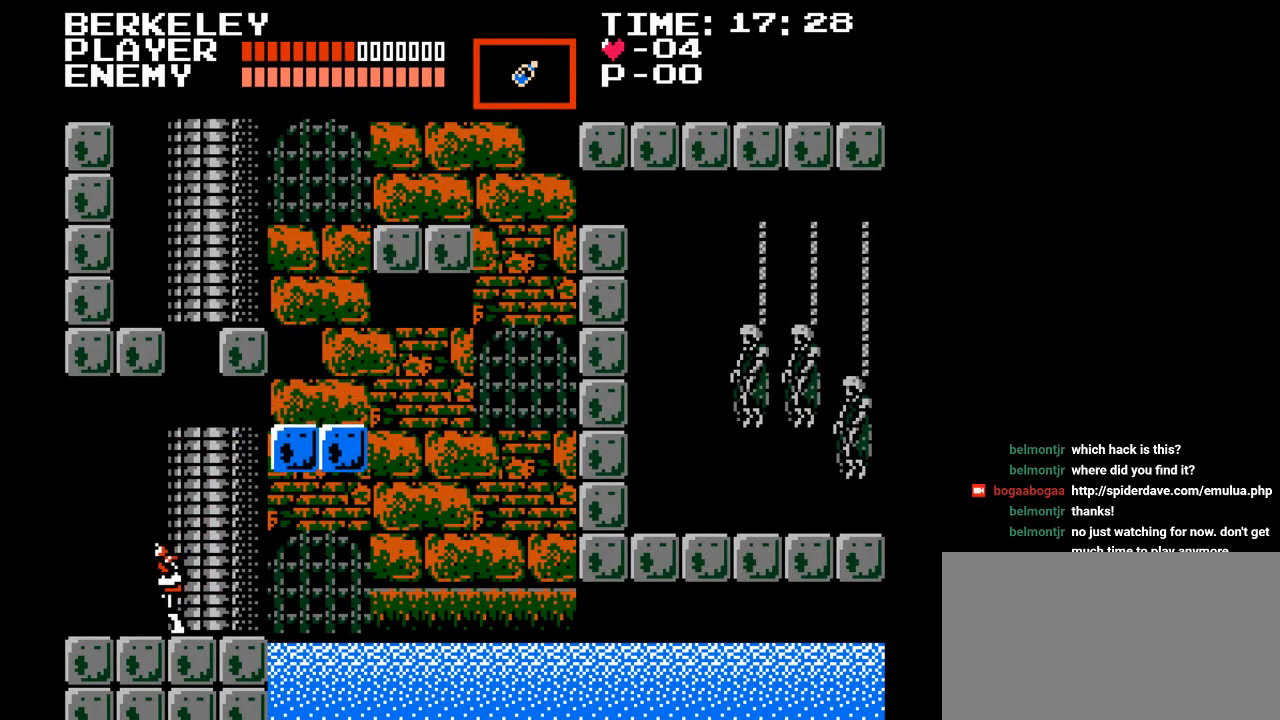
{"buttons": ["DPAD_LEFT"], "events": []}
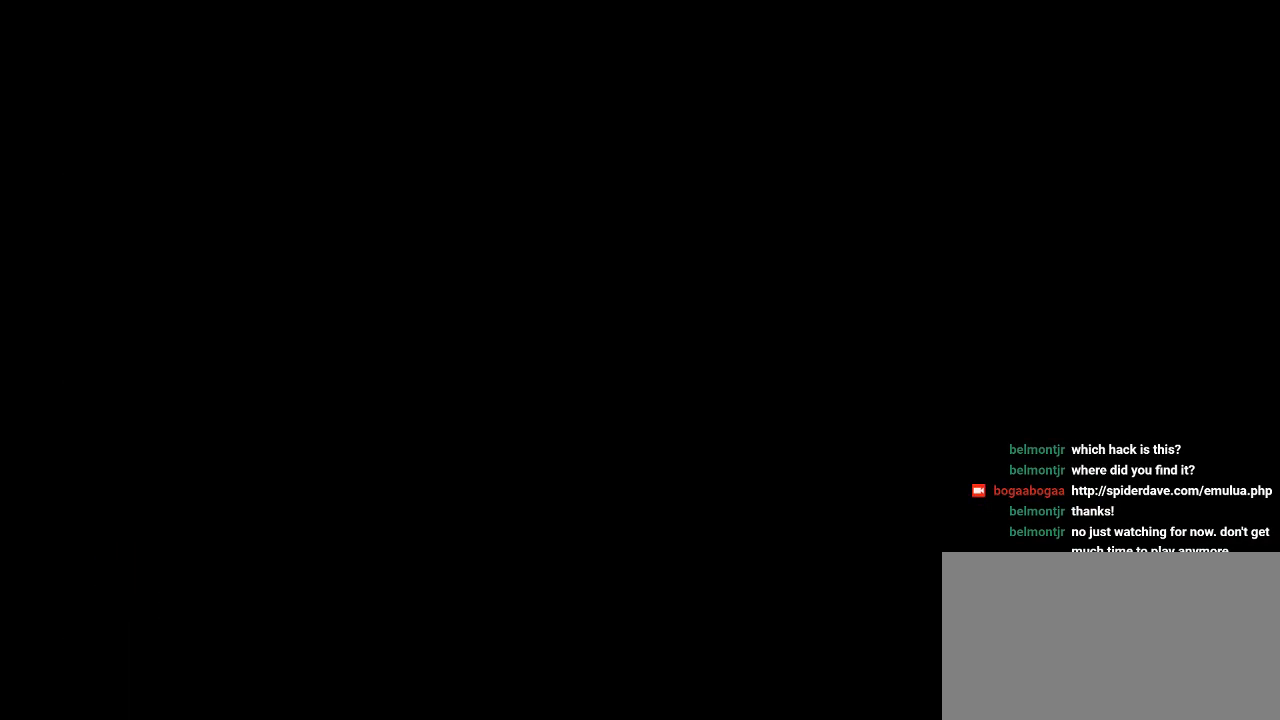
{"buttons": [], "events": [[67, "DPAD_LEFT", "up"]]}
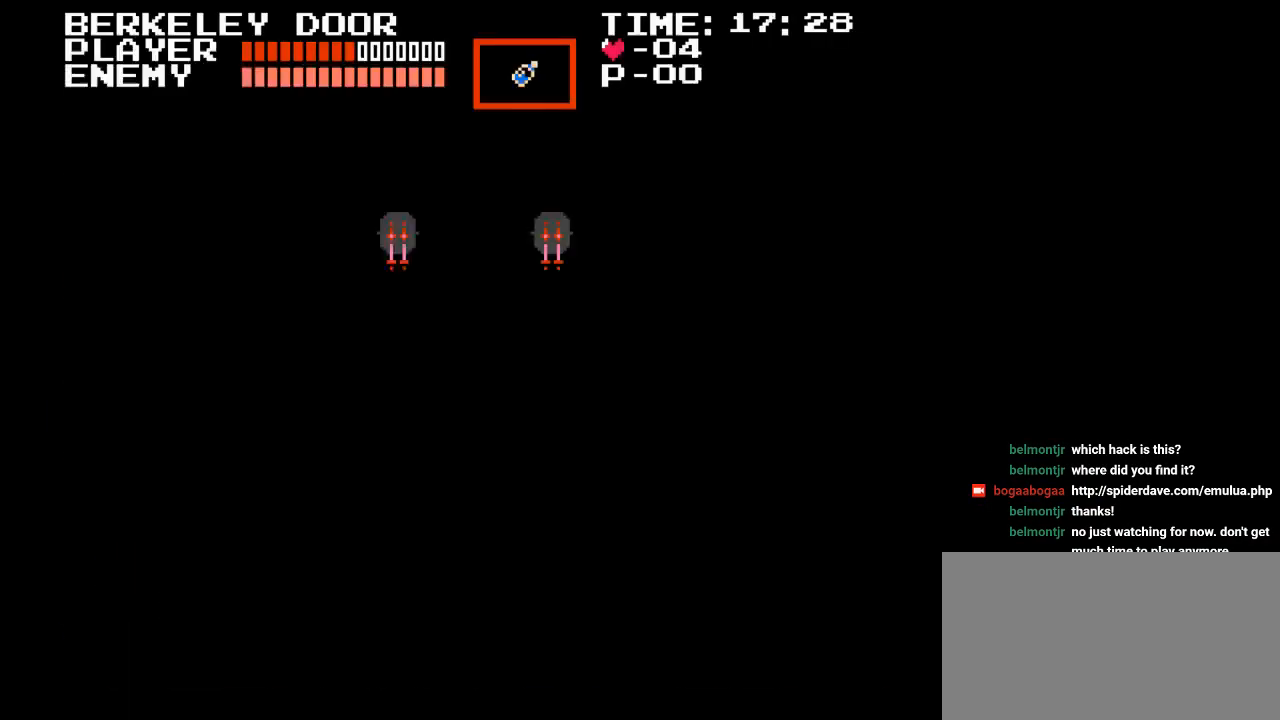
{"buttons": ["DPAD_RIGHT"], "events": [[367, "DPAD_RIGHT", "down"]]}
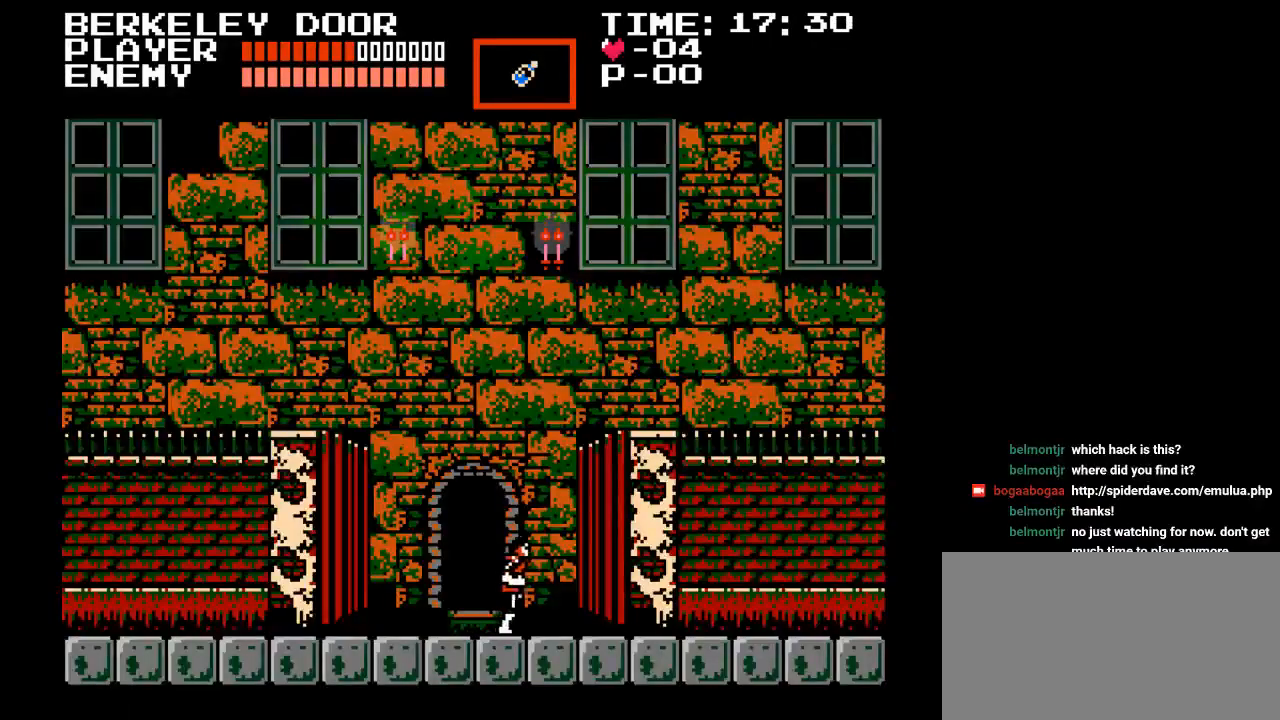
{"buttons": ["B", "DPAD_RIGHT"], "events": [[500, "B", "down"]]}
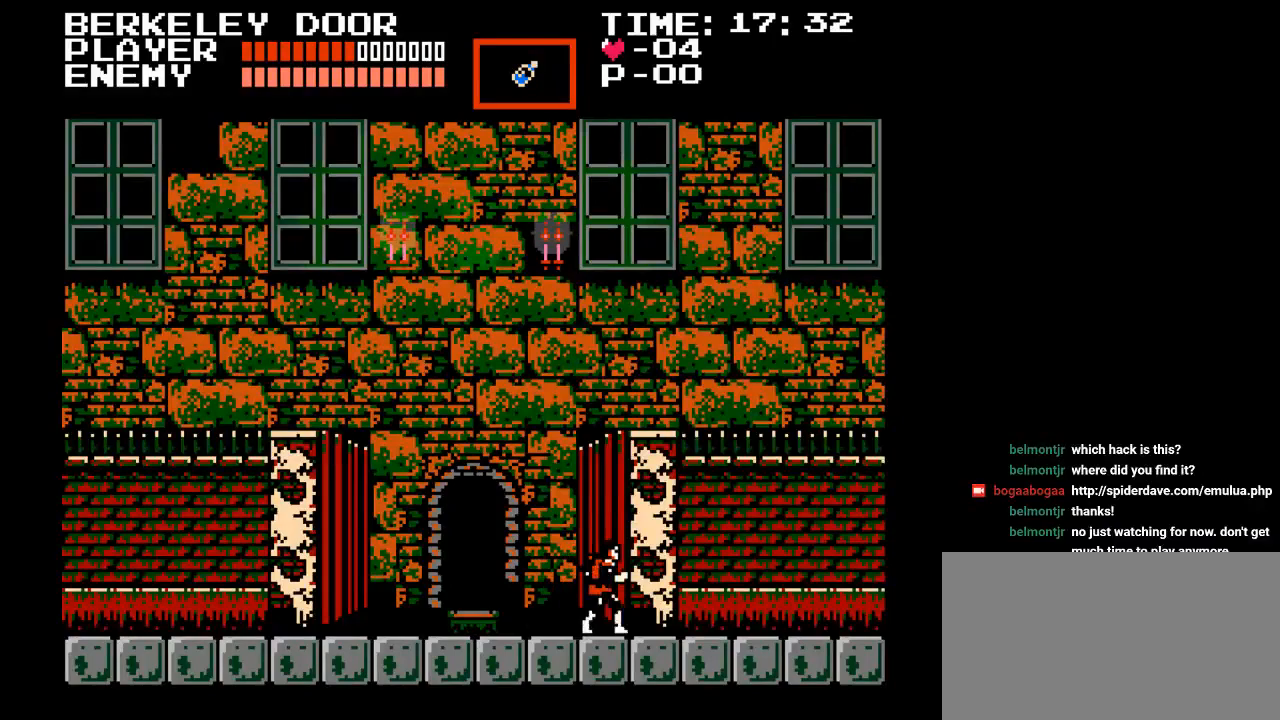
{"buttons": ["DPAD_RIGHT"], "events": [[150, "Y", "down"], [267, "B", "up"], [417, "Y", "up"]]}
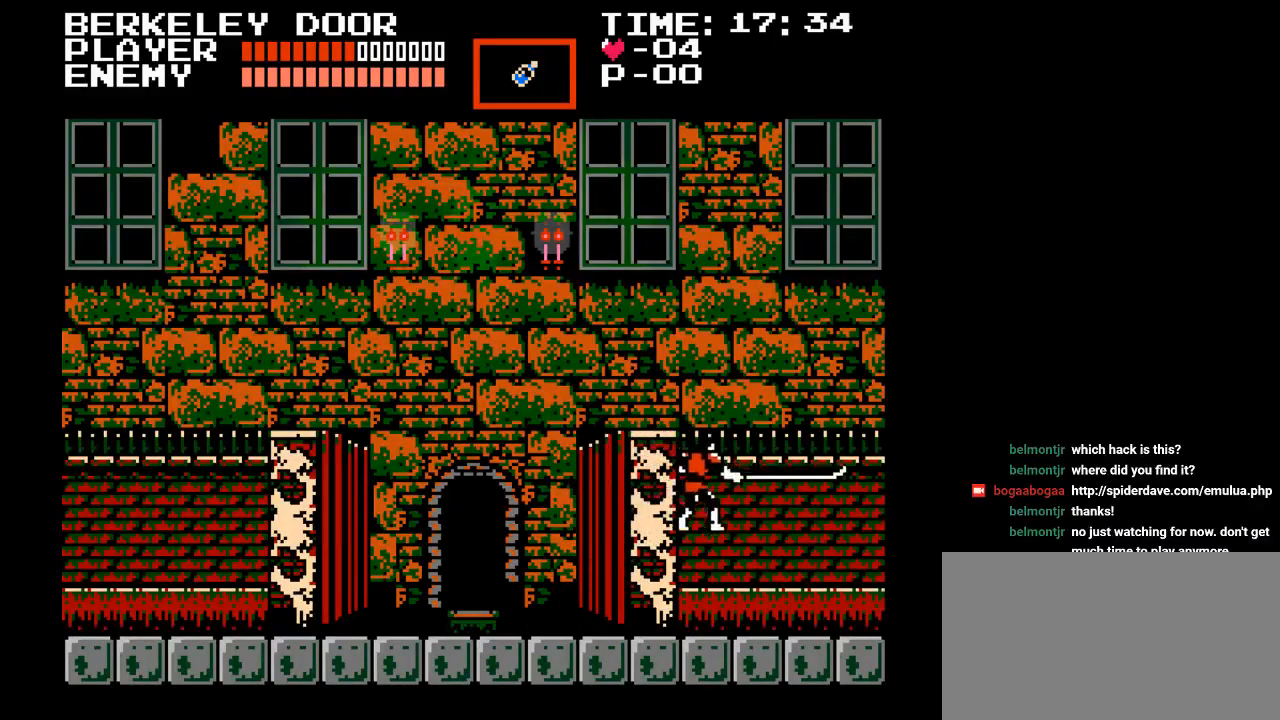
{"buttons": ["DPAD_RIGHT"], "events": []}
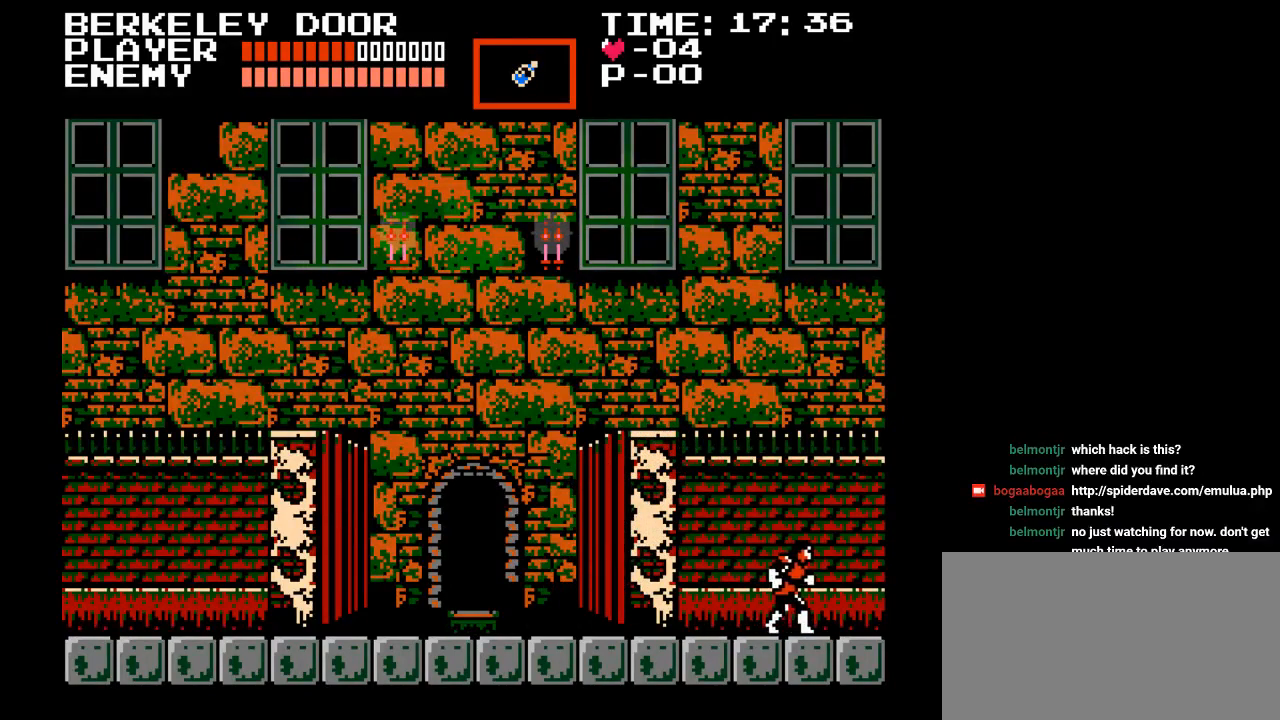
{"buttons": [], "events": [[483, "DPAD_RIGHT", "up"]]}
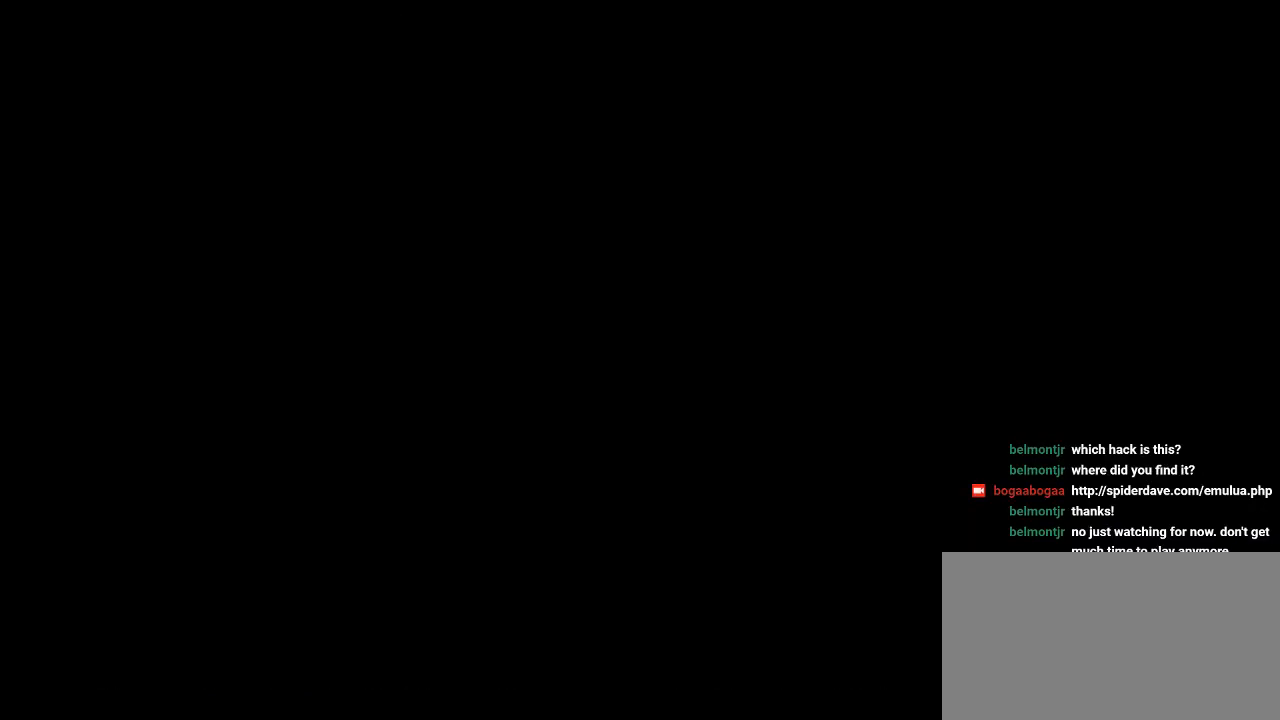
{"buttons": [], "events": []}
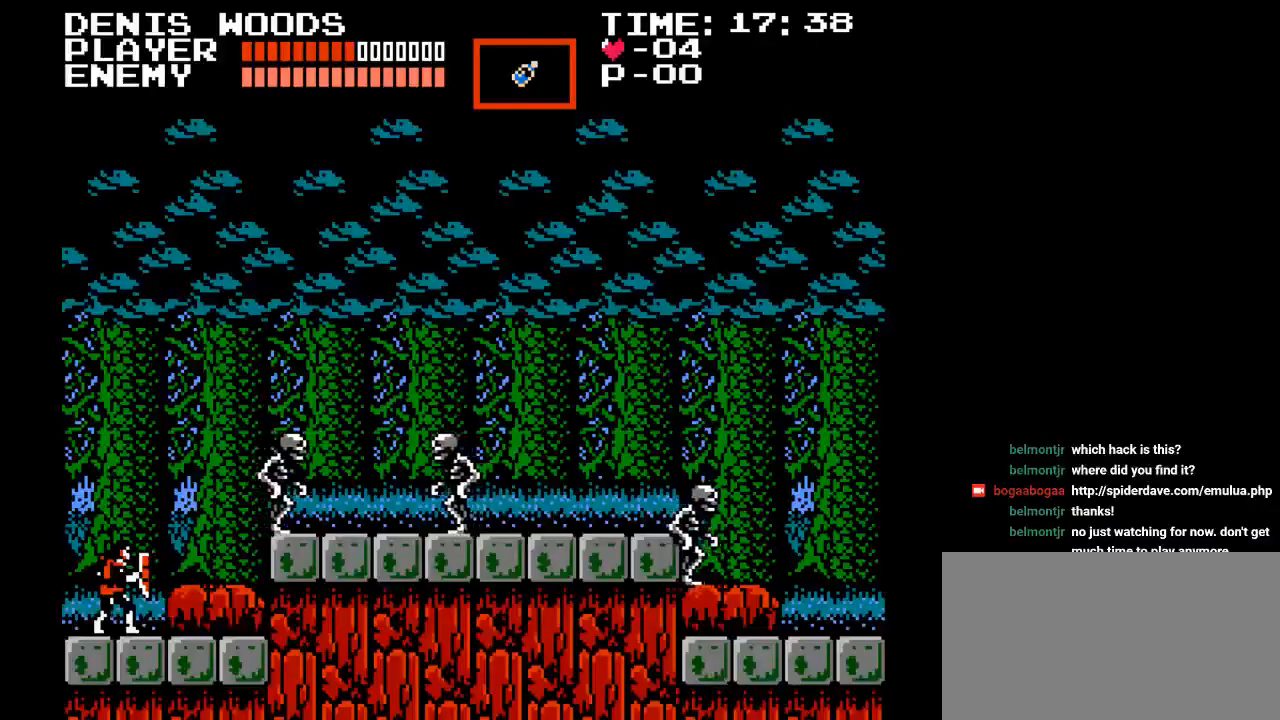
{"buttons": [], "events": [[300, "Y", "down"], [467, "Y", "up"]]}
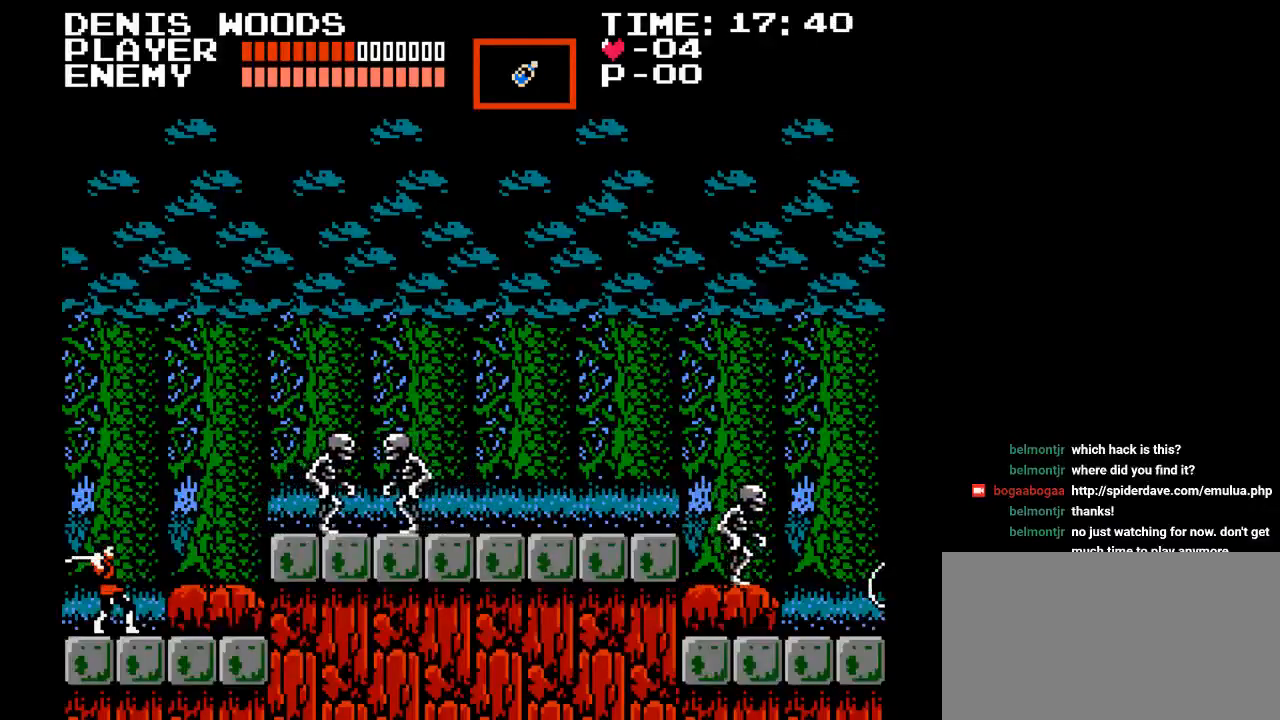
{"buttons": ["B", "Y", "DPAD_RIGHT"], "events": [[283, "DPAD_RIGHT", "down"], [350, "B", "down"], [450, "Y", "down"]]}
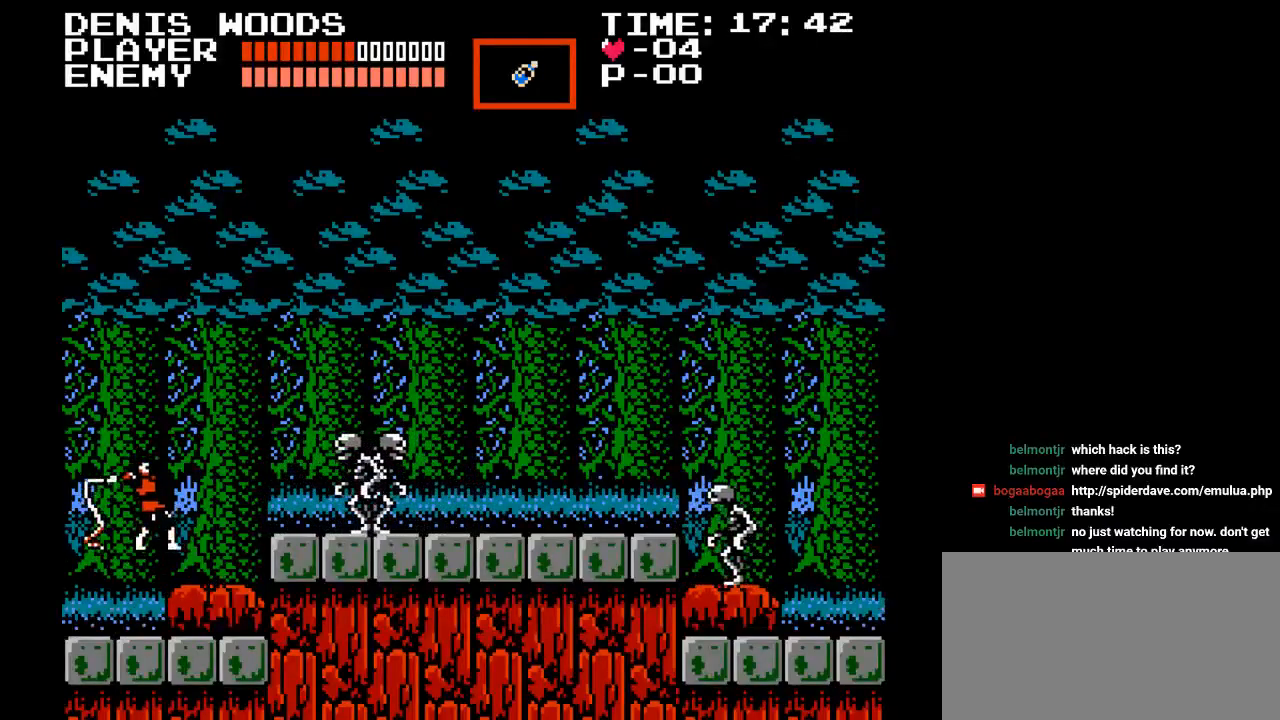
{"buttons": [], "events": [[17, "B", "up"], [67, "DPAD_RIGHT", "up"], [67, "Y", "up"], [117, "Y", "down"], [217, "Y", "up"], [283, "Y", "down"], [367, "Y", "up"], [417, "Y", "down"], [500, "Y", "up"]]}
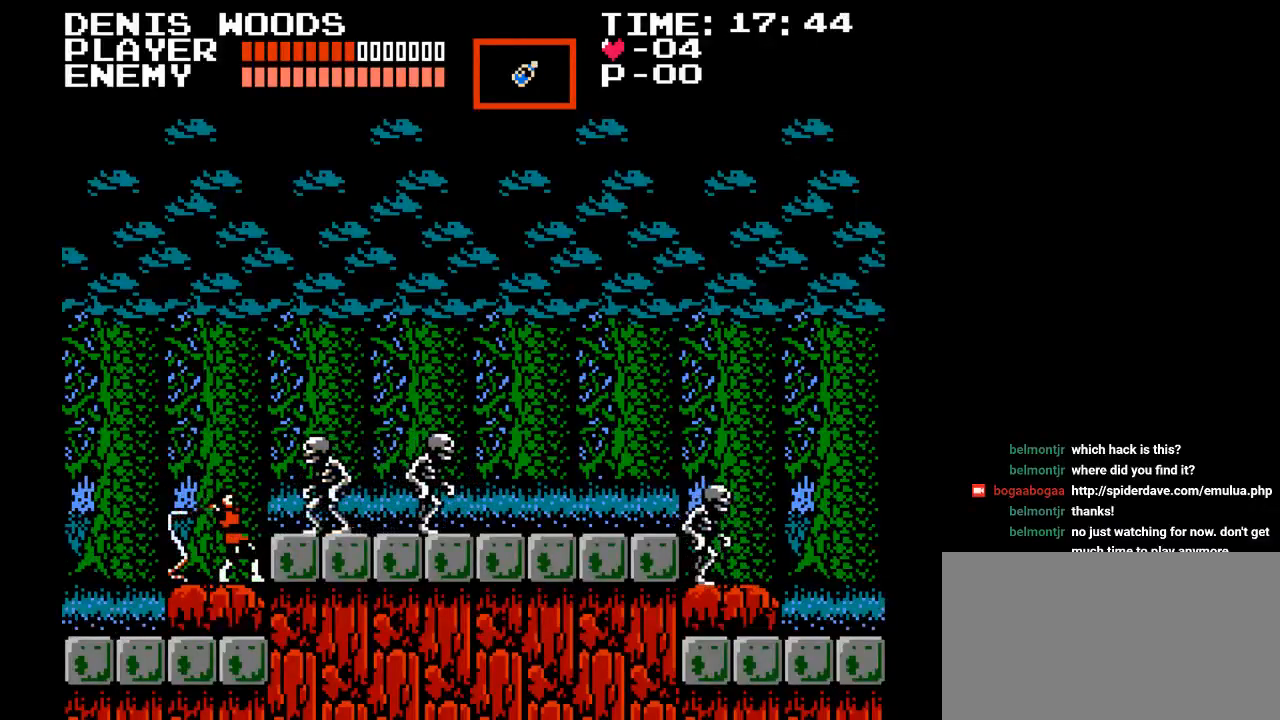
{"buttons": ["B", "DPAD_RIGHT"], "events": [[67, "Y", "down"], [300, "Y", "up"], [450, "DPAD_RIGHT", "down"], [483, "B", "down"]]}
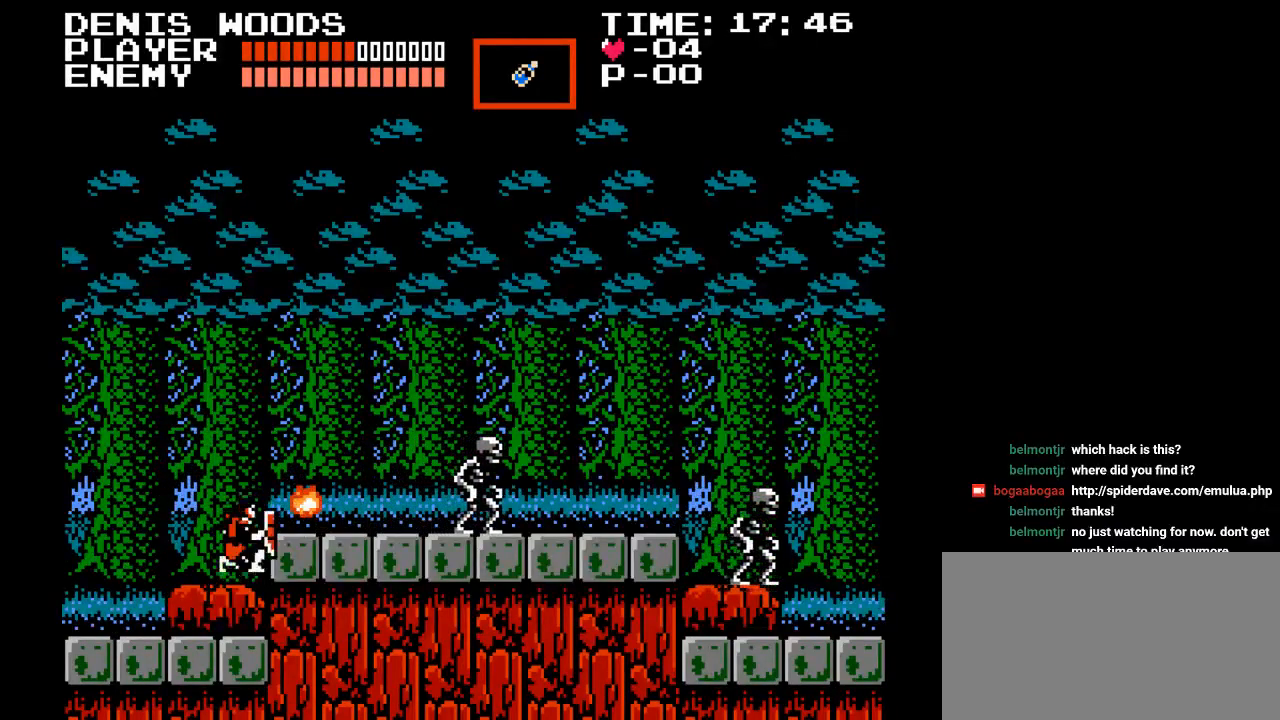
{"buttons": ["Y", "DPAD_RIGHT"], "events": [[133, "B", "up"], [317, "Y", "down"]]}
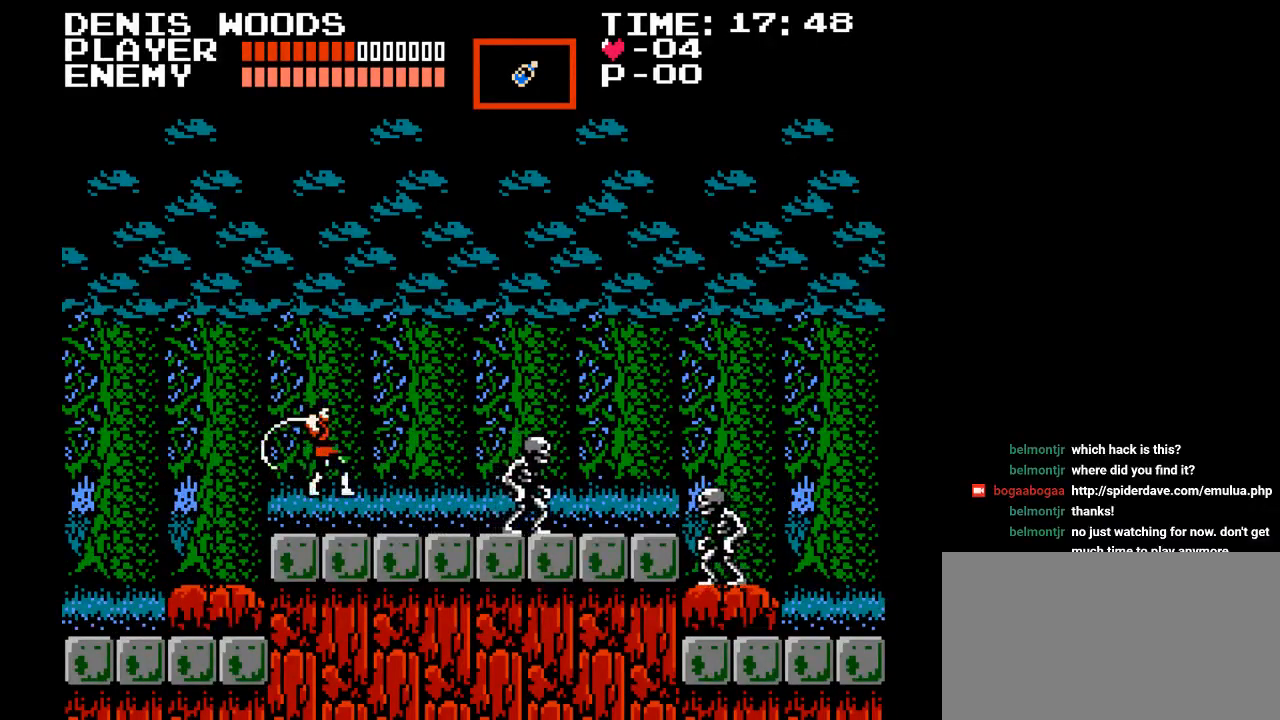
{"buttons": ["Y", "DPAD_RIGHT"], "events": [[67, "Y", "up"], [433, "Y", "down"]]}
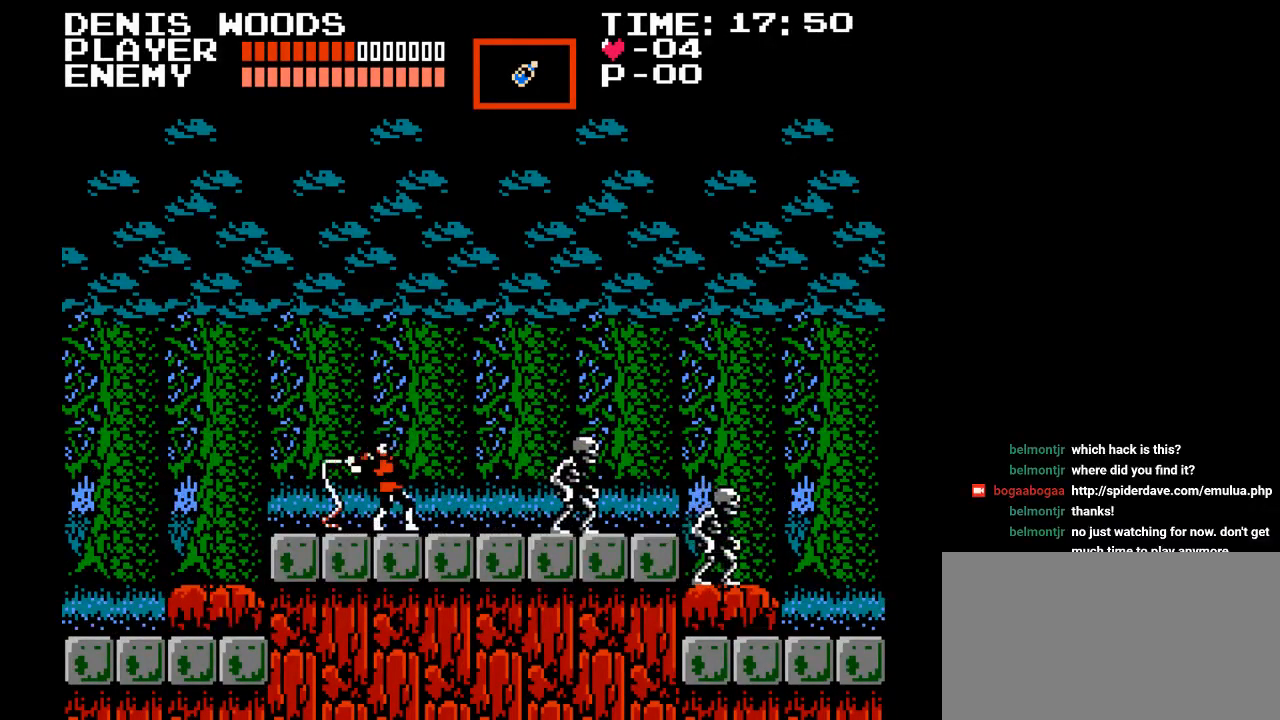
{"buttons": ["DPAD_RIGHT"], "events": [[233, "Y", "up"]]}
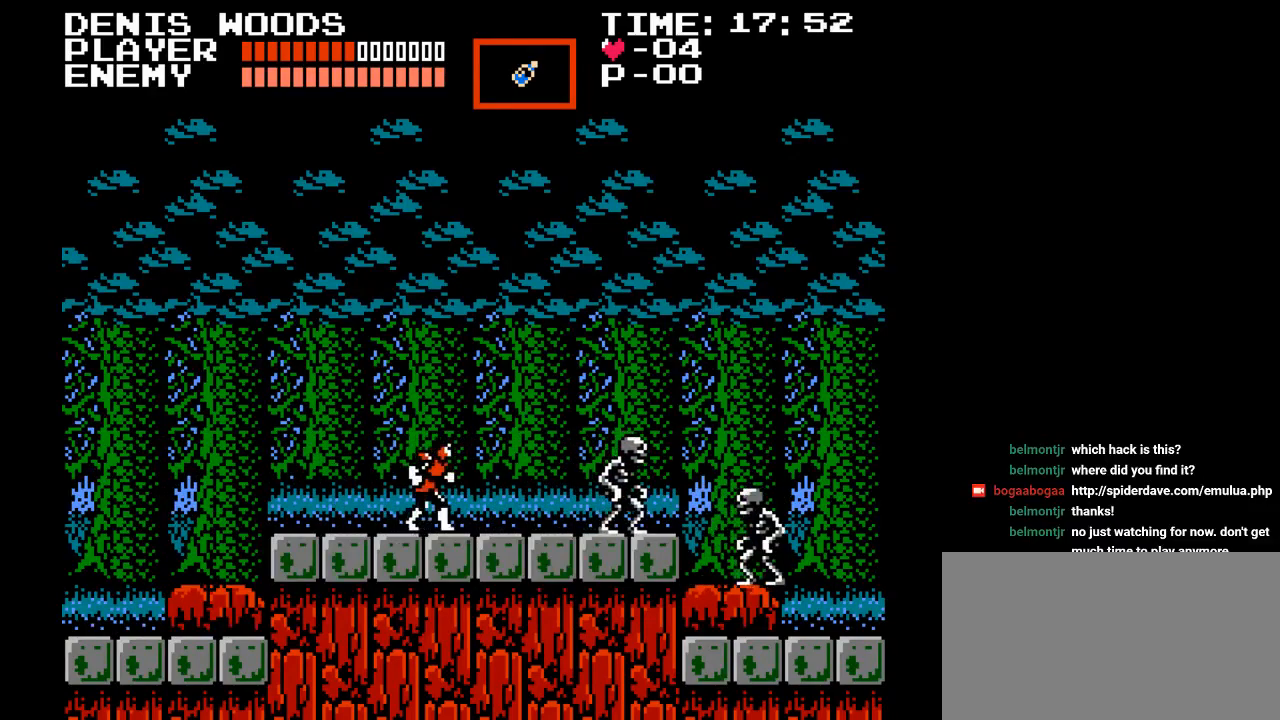
{"buttons": ["Y", "DPAD_RIGHT"], "events": [[267, "Y", "down"]]}
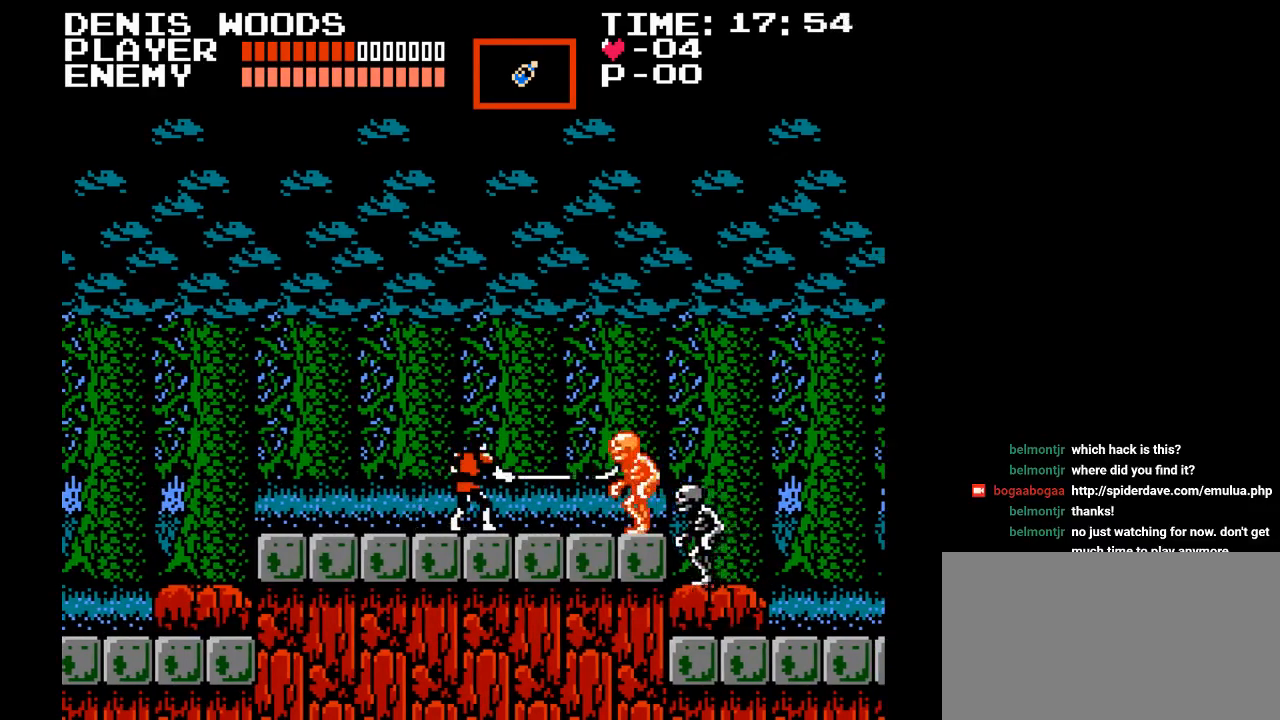
{"buttons": ["Y", "DPAD_RIGHT"], "events": [[33, "Y", "up"], [267, "Y", "down"]]}
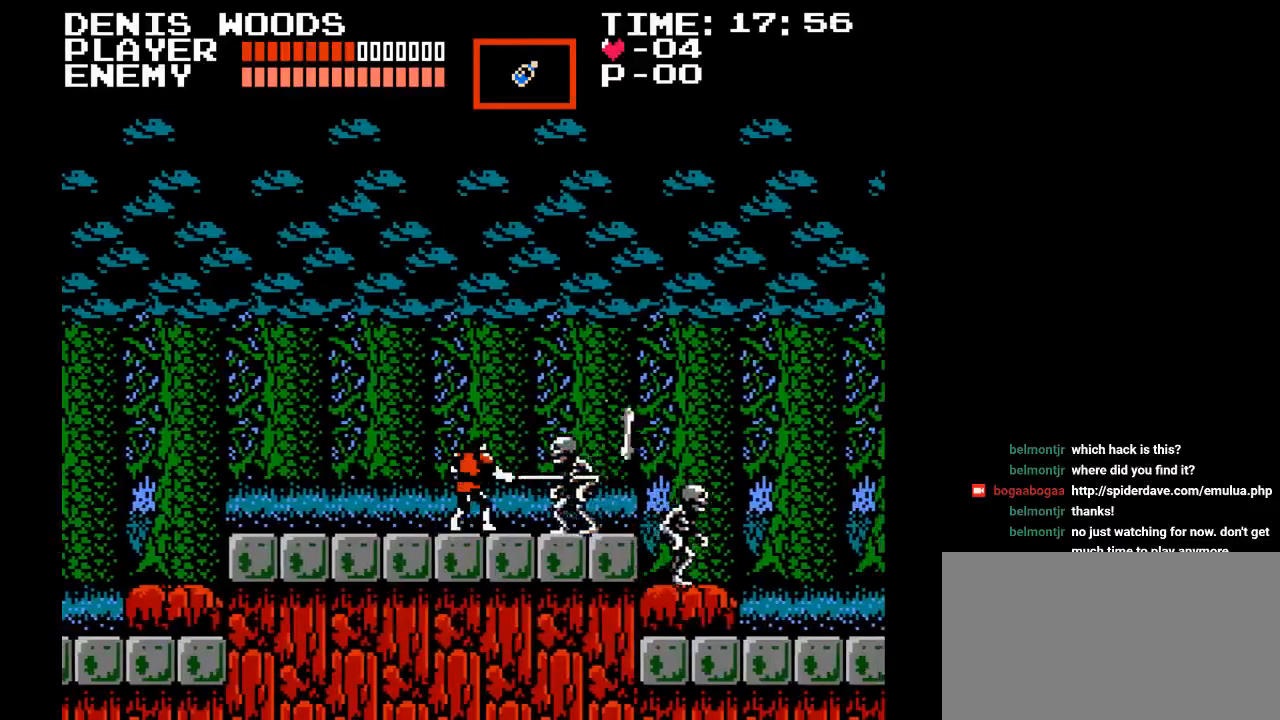
{"buttons": ["DPAD_RIGHT"], "events": [[83, "DPAD_RIGHT", "up"], [117, "Y", "up"], [217, "DPAD_LEFT", "down"], [300, "DPAD_UP", "down"], [317, "DPAD_LEFT", "up"], [350, "DPAD_UP", "up"], [367, "DPAD_RIGHT", "down"]]}
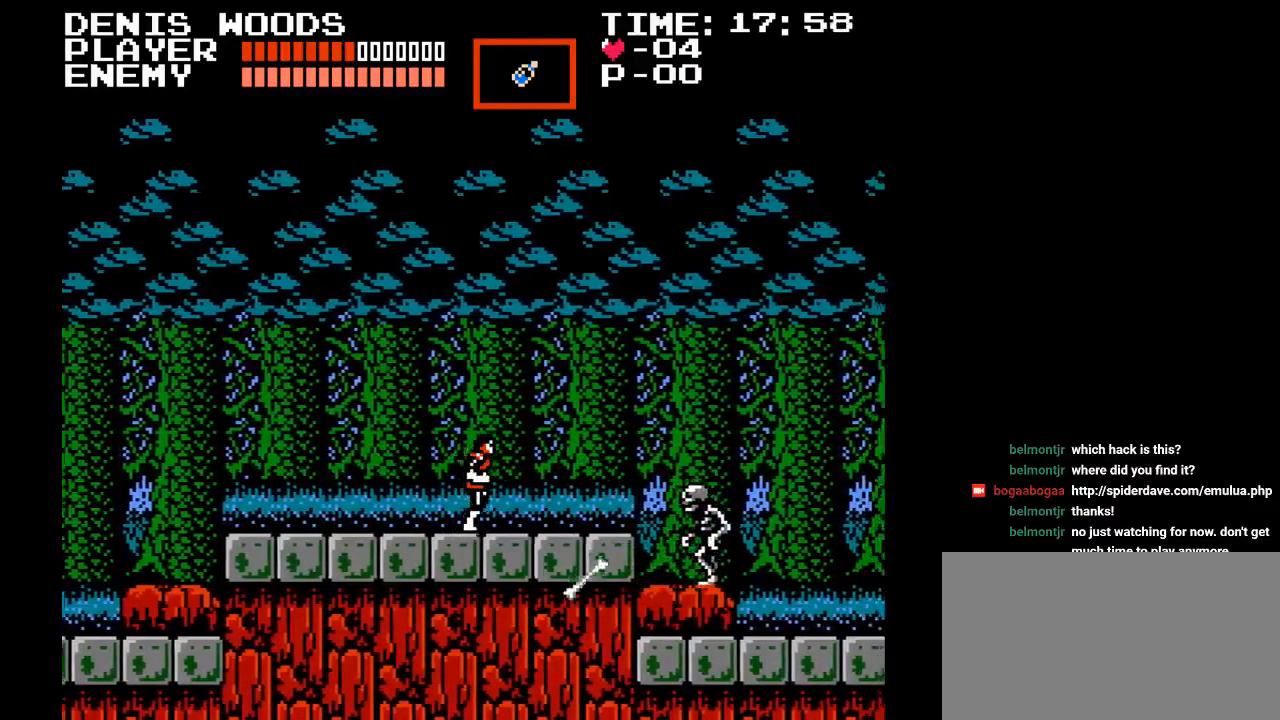
{"buttons": ["DPAD_DOWN"], "events": [[467, "DPAD_DOWN", "down"], [483, "DPAD_DOWN", "up"], [500, "DPAD_DOWN", "down"], [500, "DPAD_RIGHT", "up"]]}
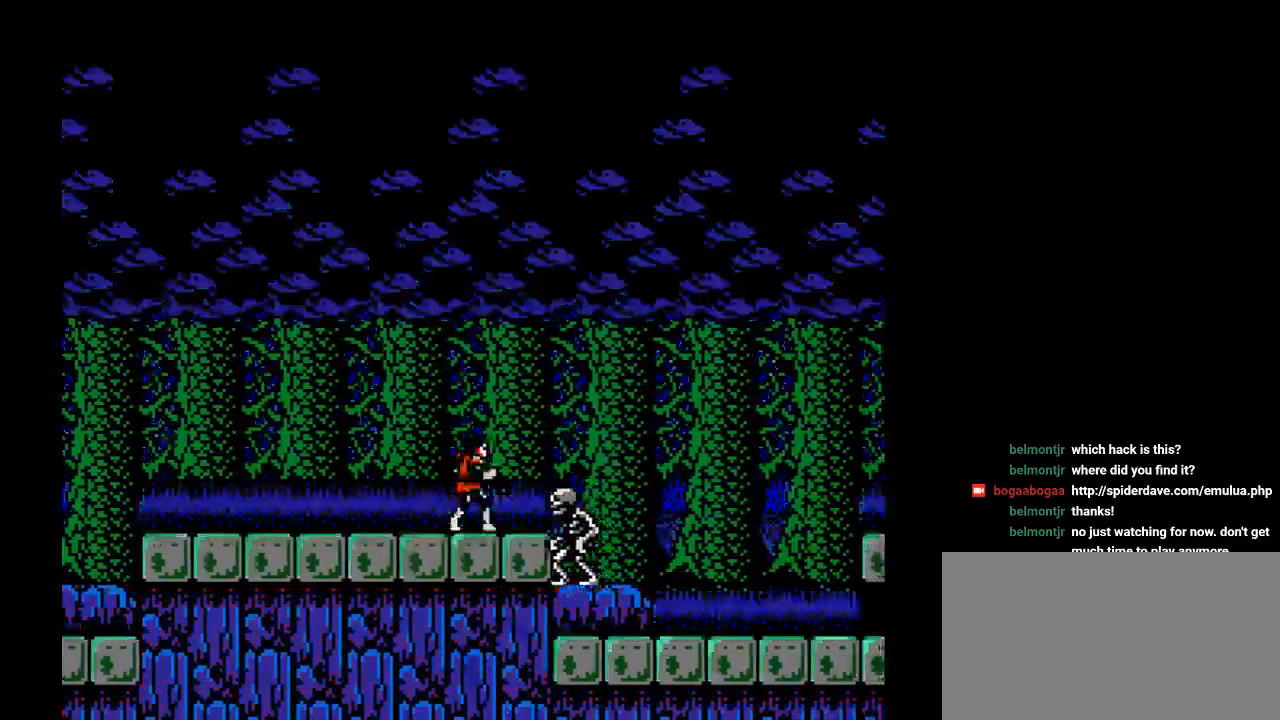
{"buttons": ["DPAD_DOWN"], "events": [[67, "Y", "down"], [317, "Y", "up"]]}
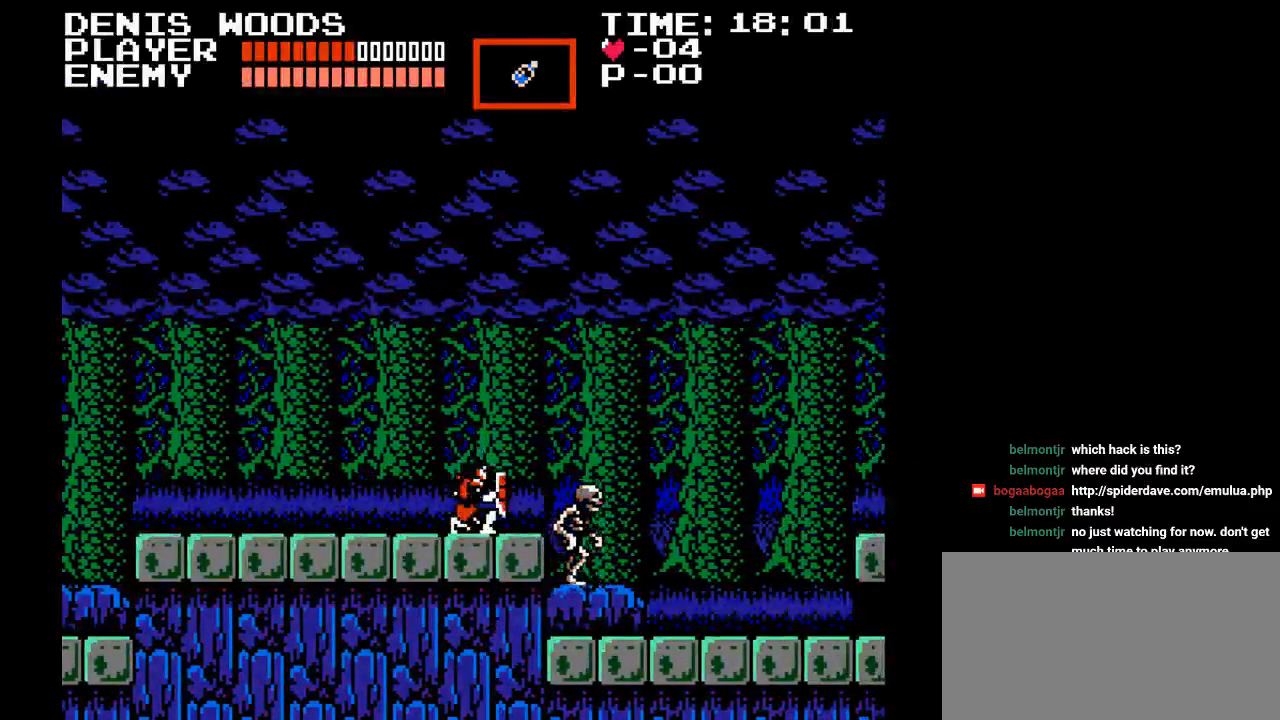
{"buttons": ["DPAD_RIGHT"], "events": [[17, "Y", "down"], [333, "Y", "up"], [350, "DPAD_RIGHT", "down"], [367, "DPAD_DOWN", "up"]]}
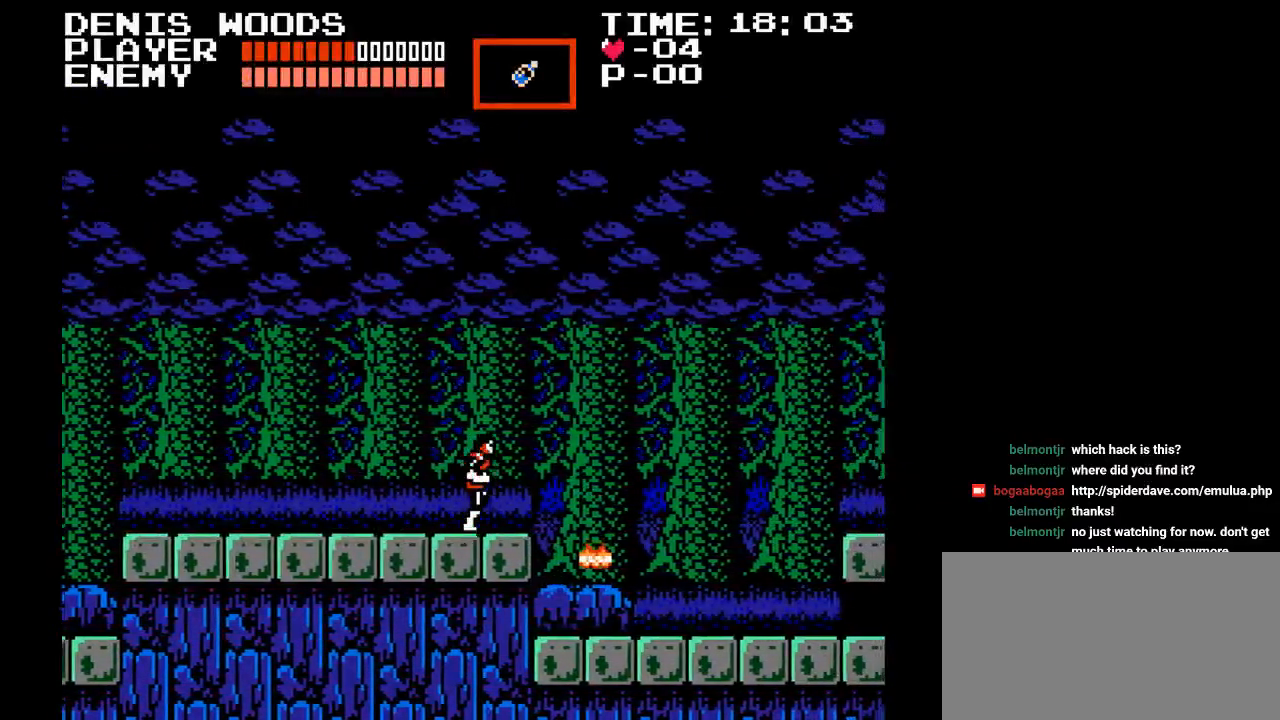
{"buttons": [], "events": [[133, "DPAD_RIGHT", "up"]]}
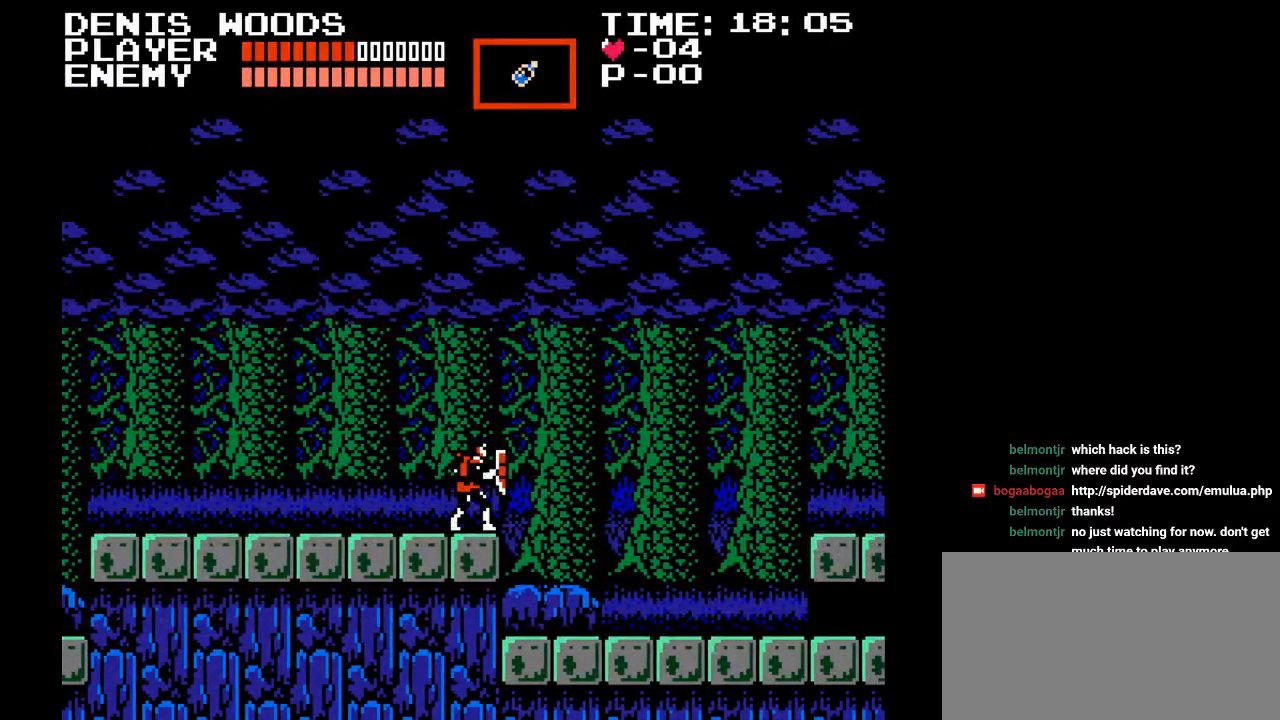
{"buttons": [], "events": []}
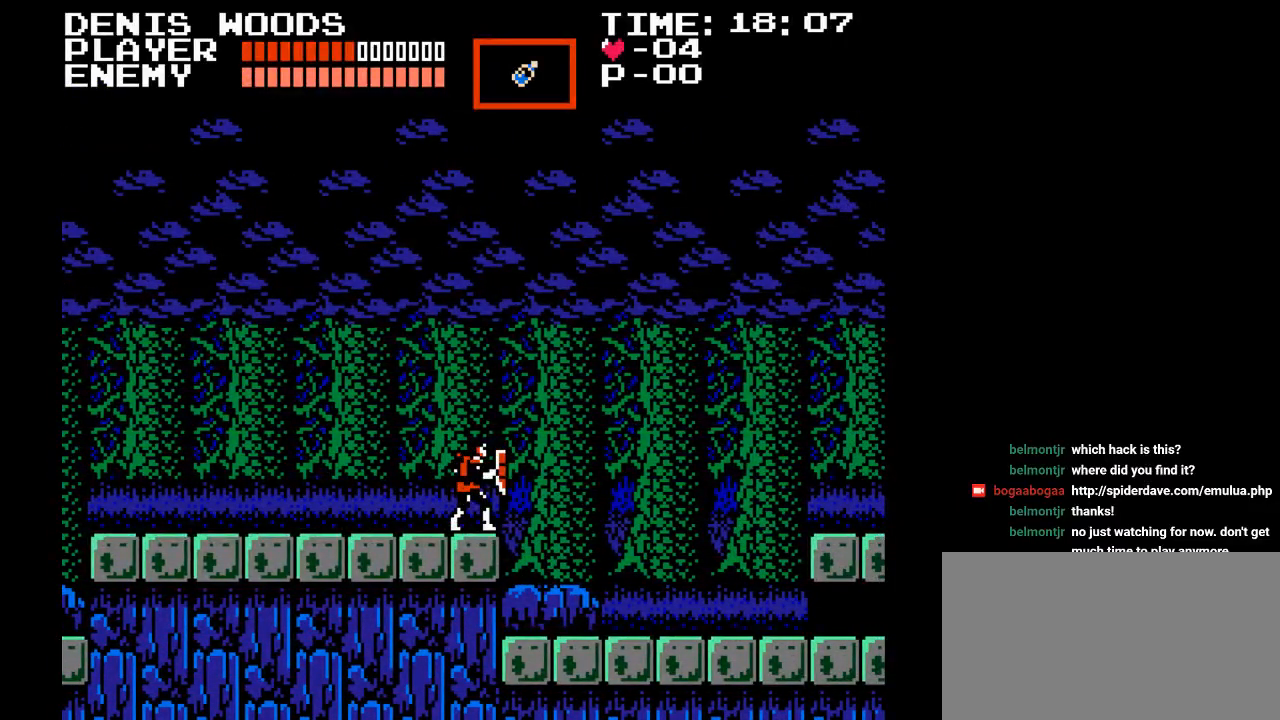
{"buttons": ["DPAD_LEFT"], "events": [[483, "DPAD_LEFT", "down"]]}
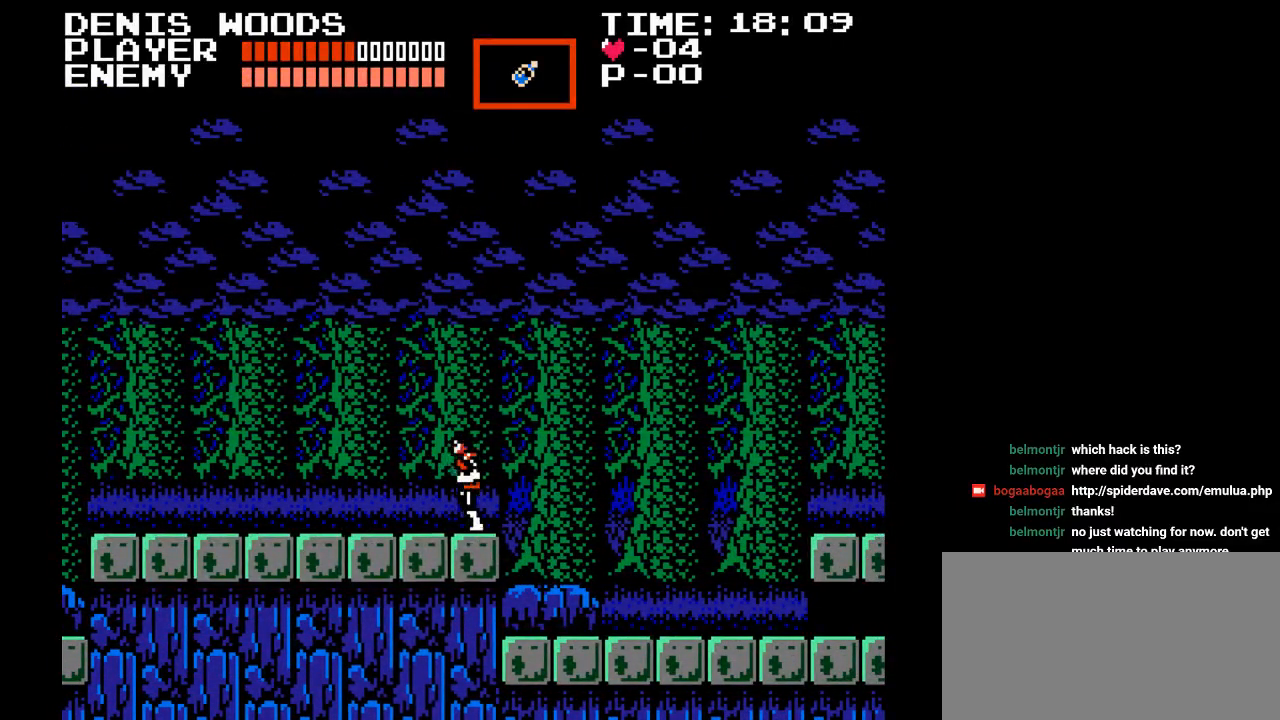
{"buttons": ["DPAD_LEFT"], "events": []}
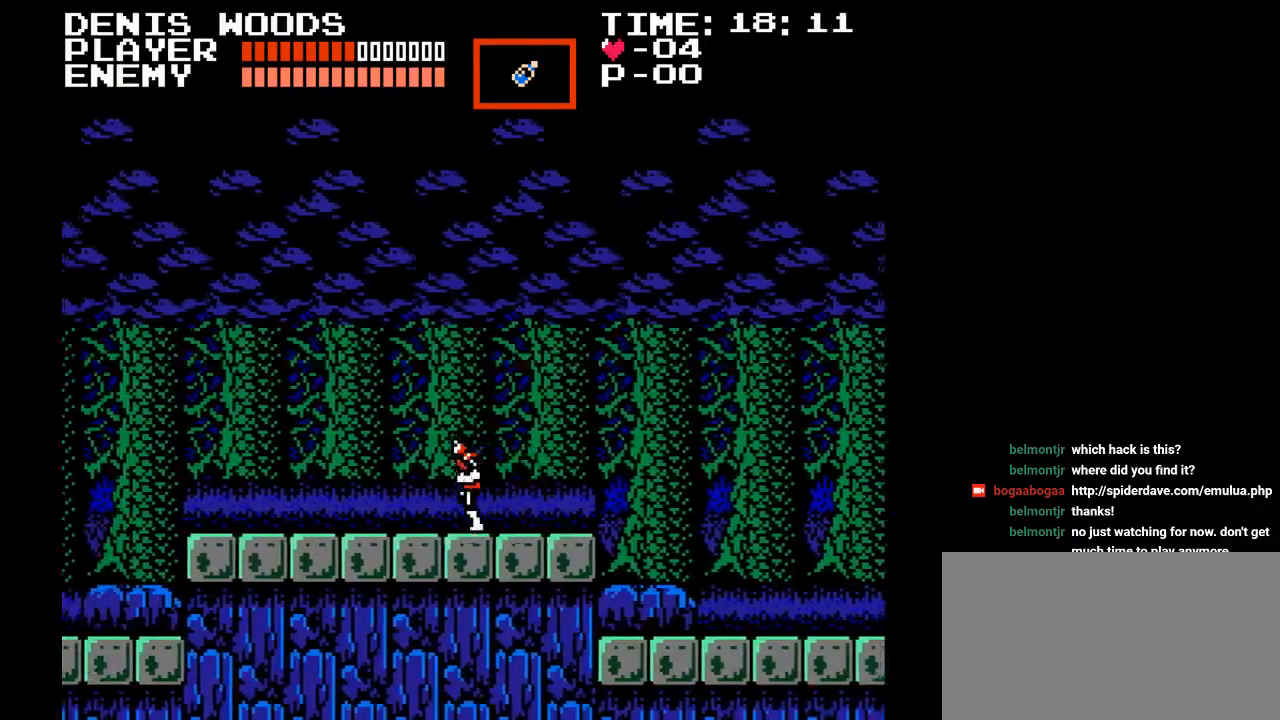
{"buttons": ["DPAD_LEFT"], "events": []}
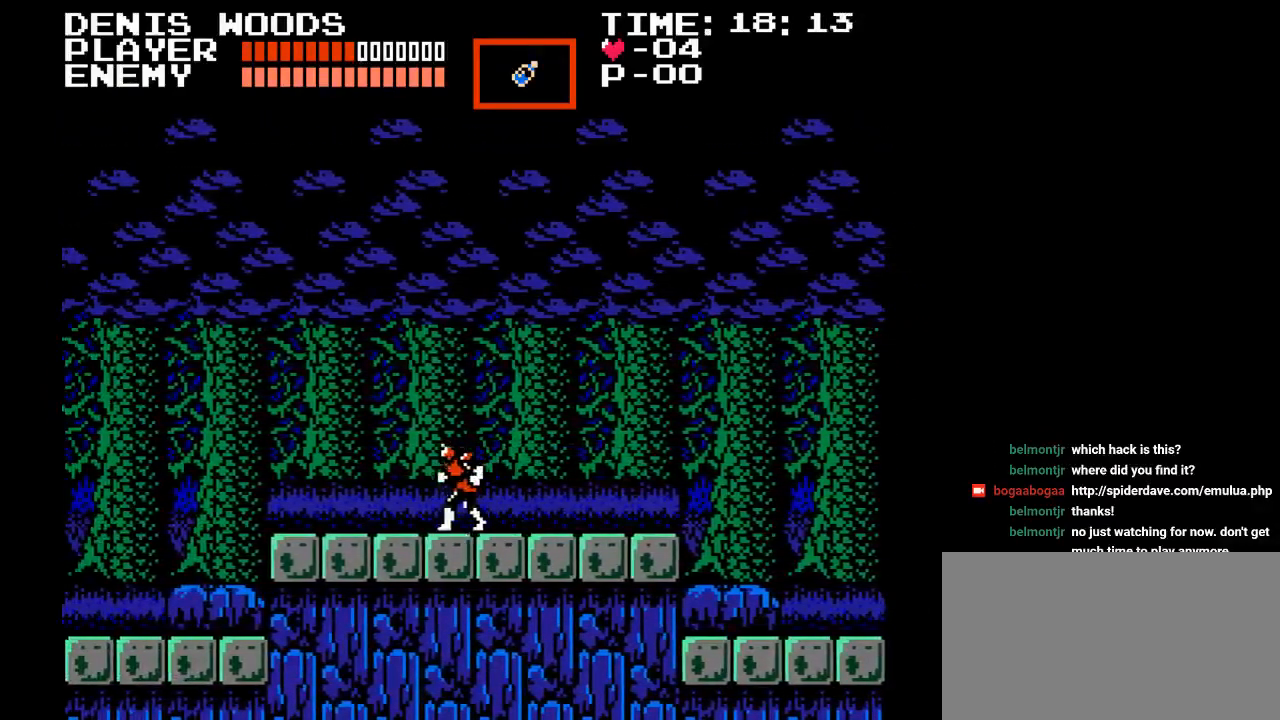
{"buttons": ["DPAD_LEFT"], "events": []}
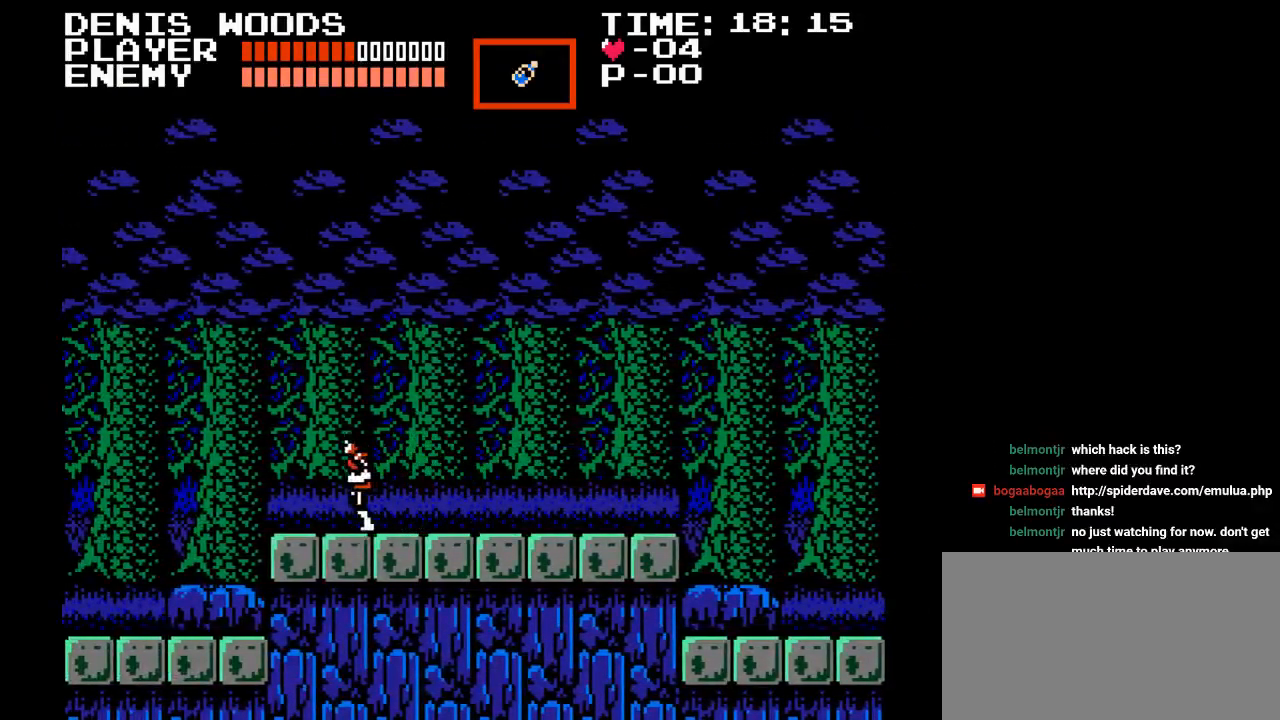
{"buttons": ["DPAD_LEFT"], "events": []}